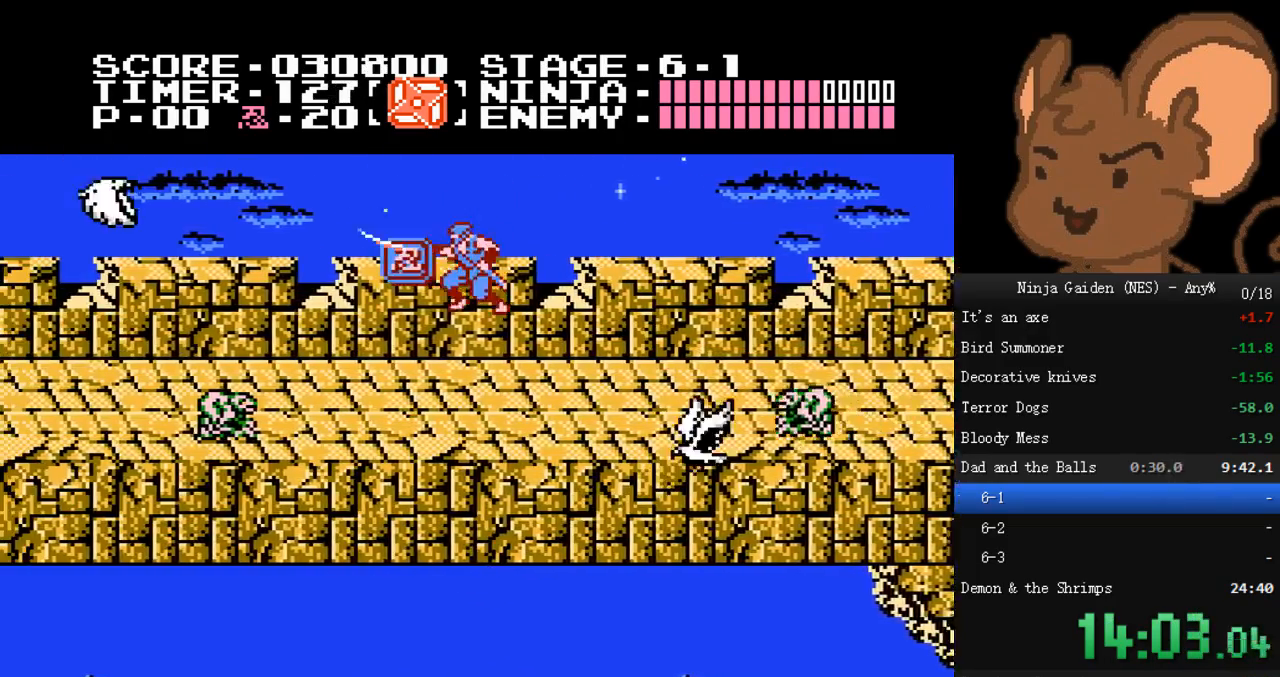
Gameplay with a controller (Nintendo layout); each line is a JSON object with the inputs held at the frame after it (dt_ms = milliseconds from this image to that frame). "events" lists button and stick changes between this image and that frame as [ms after this image, input, new state], when the widget could be followed in between. Not read: L3 R3.
{"dt_ms": 500, "buttons": ["A", "B", "DPAD_LEFT"], "events": [[67, "B", "up"], [300, "A", "down"], [333, "B", "down"]]}
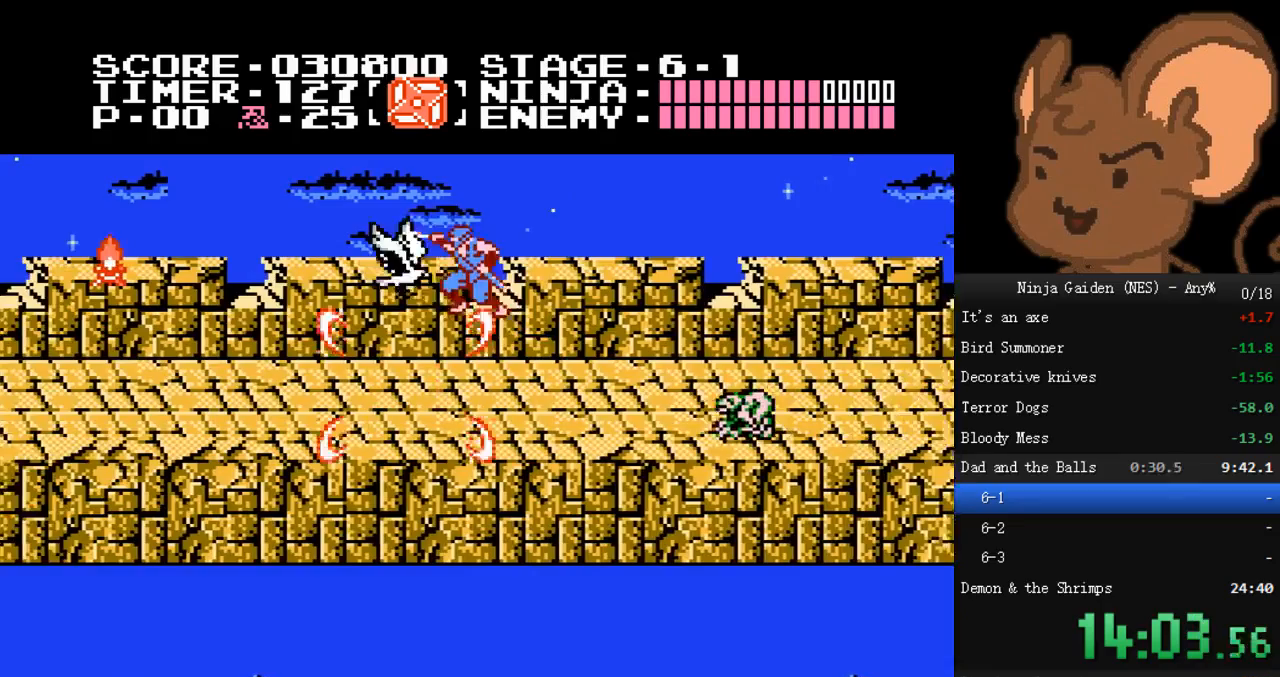
{"dt_ms": 500, "buttons": ["DPAD_LEFT"], "events": [[33, "A", "up"], [200, "B", "up"], [267, "A", "down"], [333, "A", "up"]]}
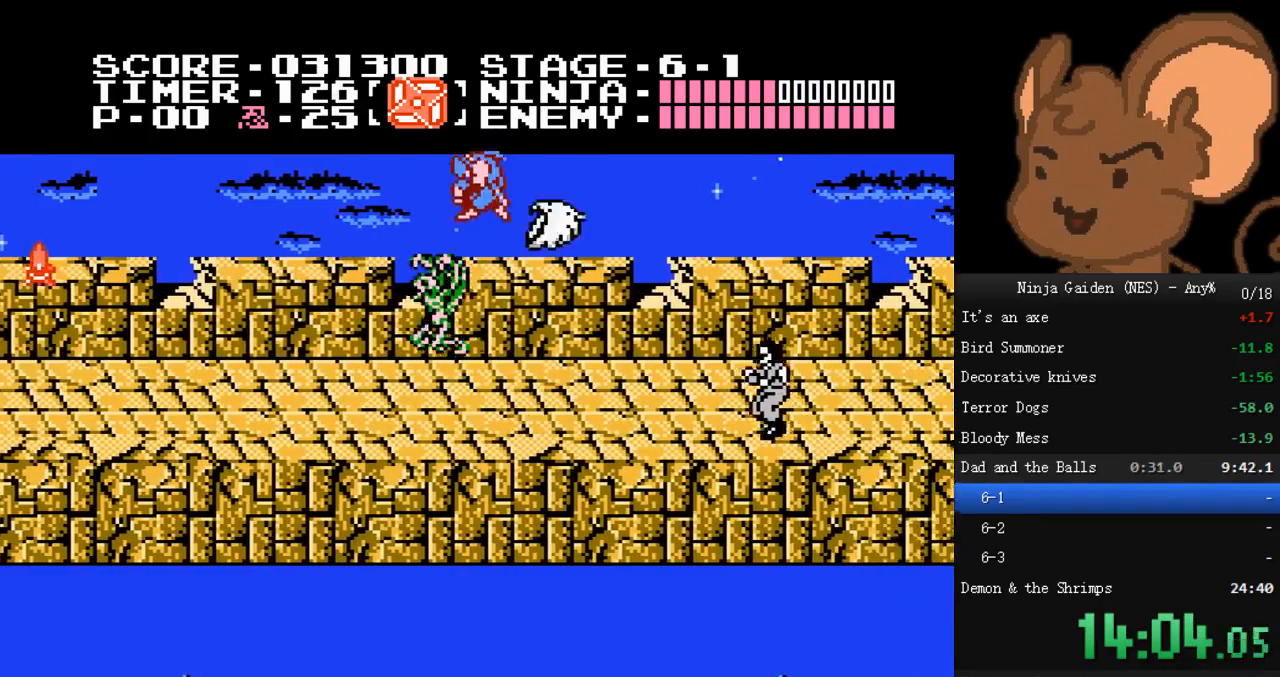
{"dt_ms": 500, "buttons": ["DPAD_LEFT"], "events": [[267, "A", "down"], [333, "A", "up"]]}
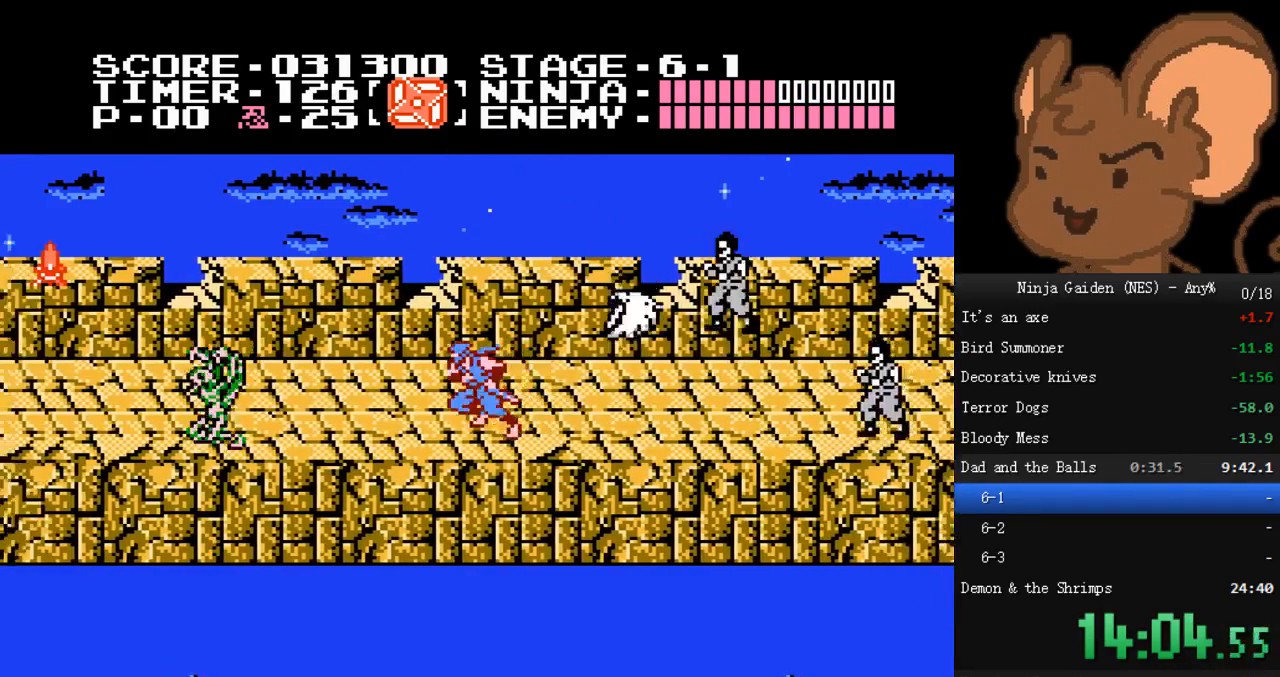
{"dt_ms": 500, "buttons": ["A", "DPAD_LEFT"], "events": [[33, "DPAD_LEFT", "up"], [67, "DPAD_RIGHT", "down"], [100, "DPAD_DOWN", "down"], [200, "B", "down"], [200, "DPAD_RIGHT", "up"], [300, "B", "up"], [433, "A", "down"], [433, "DPAD_LEFT", "down"], [467, "DPAD_DOWN", "up"]]}
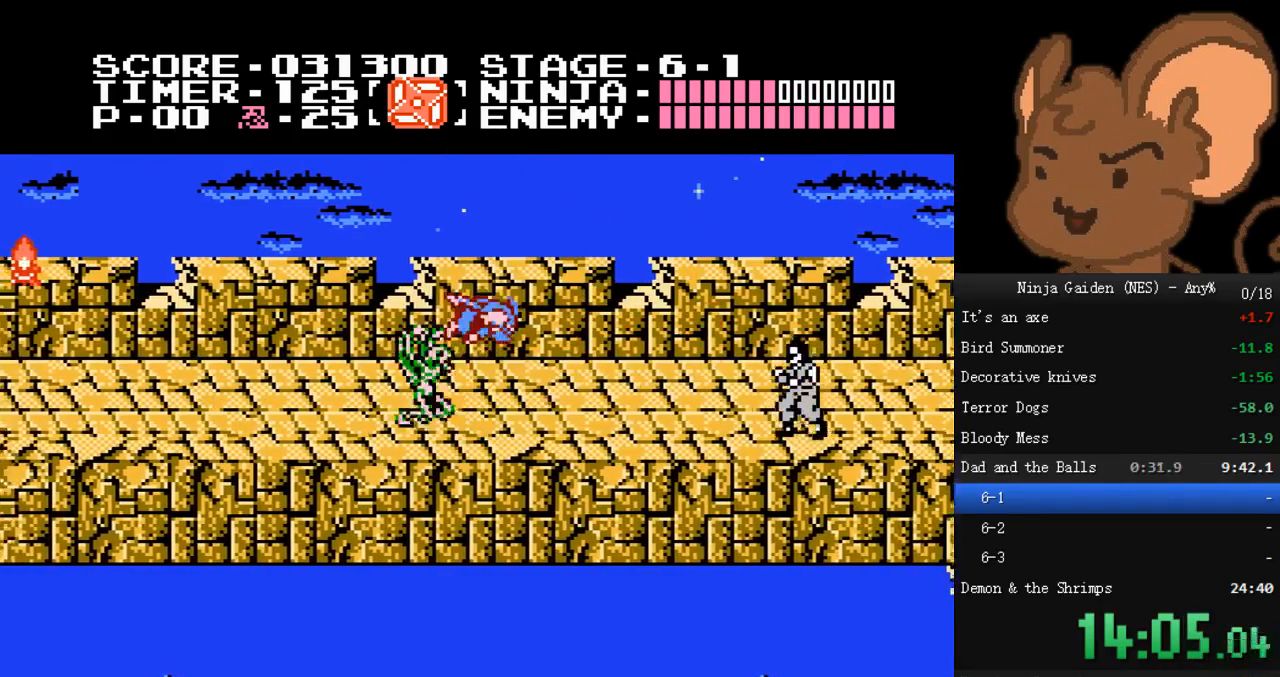
{"dt_ms": 500, "buttons": ["B", "DPAD_LEFT"], "events": [[167, "A", "up"], [367, "B", "down"], [433, "B", "up"], [500, "B", "down"]]}
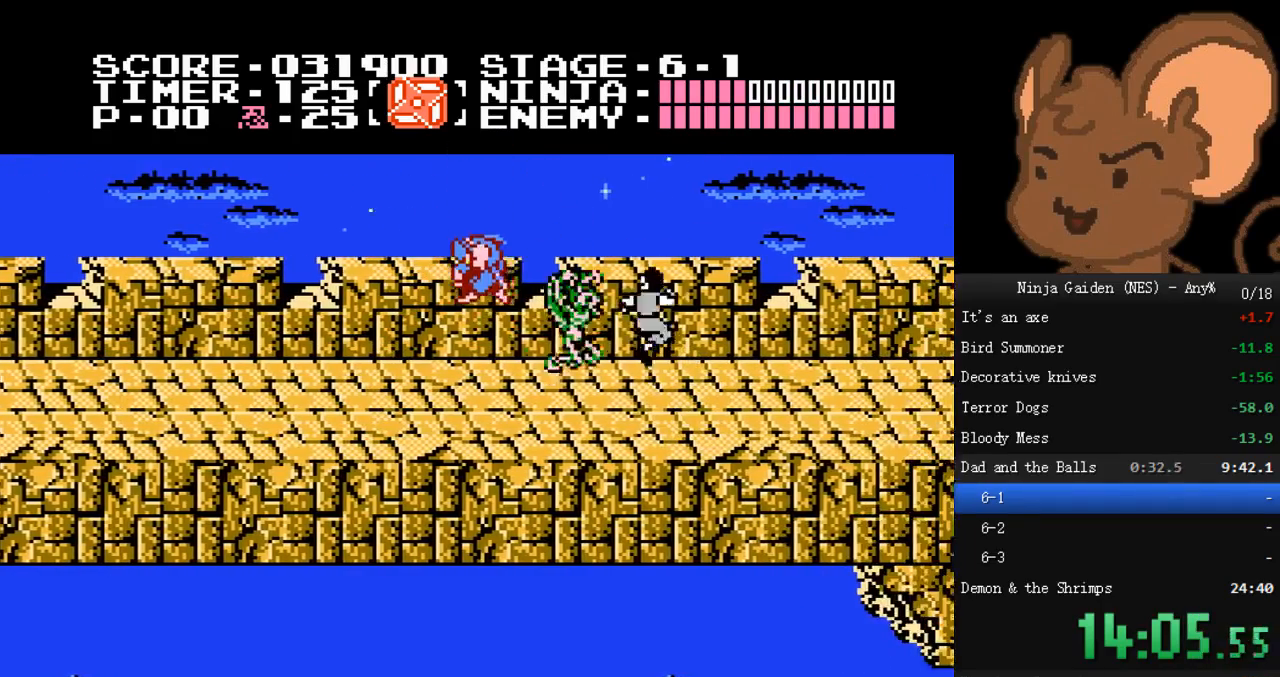
{"dt_ms": 500, "buttons": ["DPAD_LEFT"], "events": [[167, "B", "up"], [367, "B", "down"], [433, "B", "up"]]}
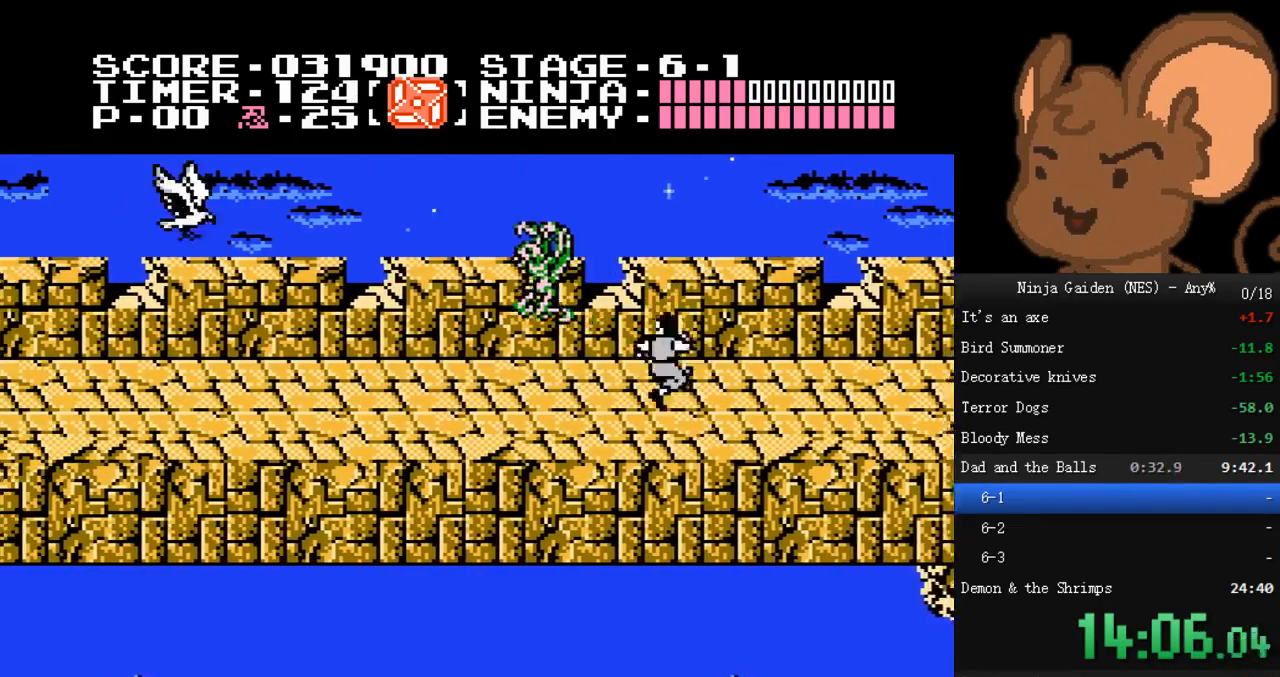
{"dt_ms": 500, "buttons": ["DPAD_LEFT"], "events": []}
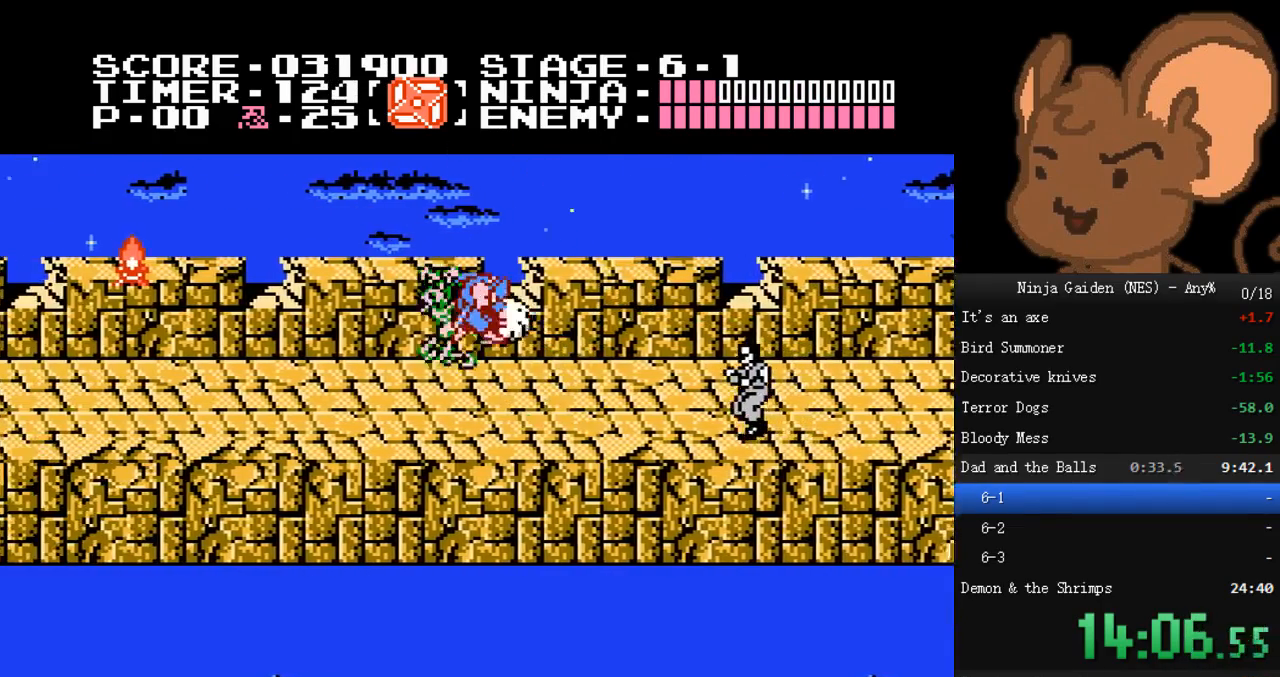
{"dt_ms": 500, "buttons": ["A", "B", "DPAD_LEFT"], "events": [[433, "A", "down"], [500, "B", "down"]]}
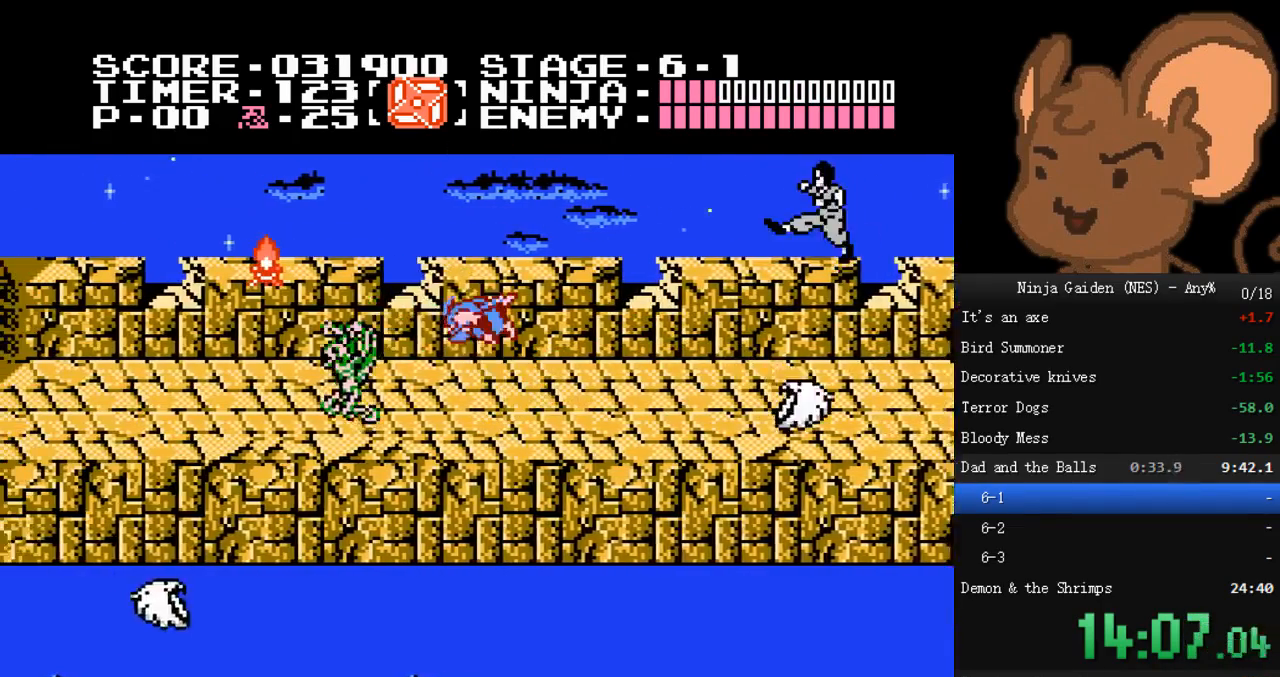
{"dt_ms": 500, "buttons": ["B", "DPAD_LEFT"], "events": [[167, "A", "up"], [200, "B", "up"], [367, "B", "down"]]}
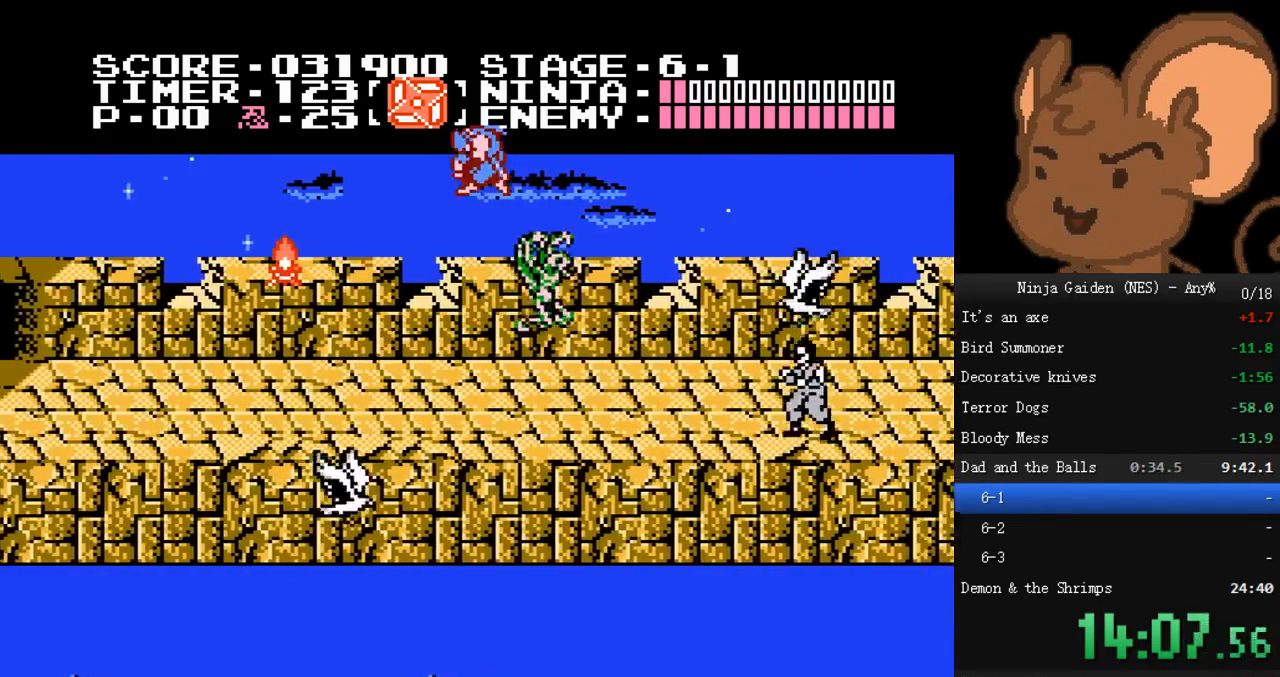
{"dt_ms": 1000, "buttons": ["DPAD_LEFT"]}
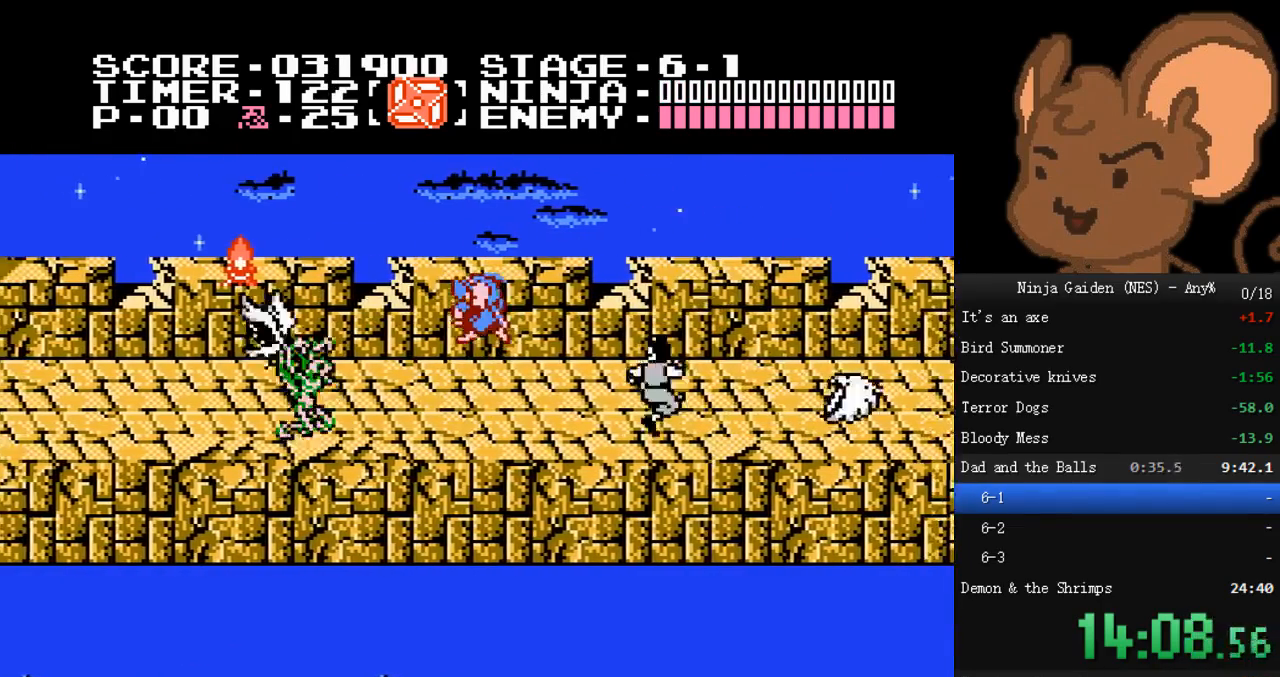
{"dt_ms": 500, "buttons": []}
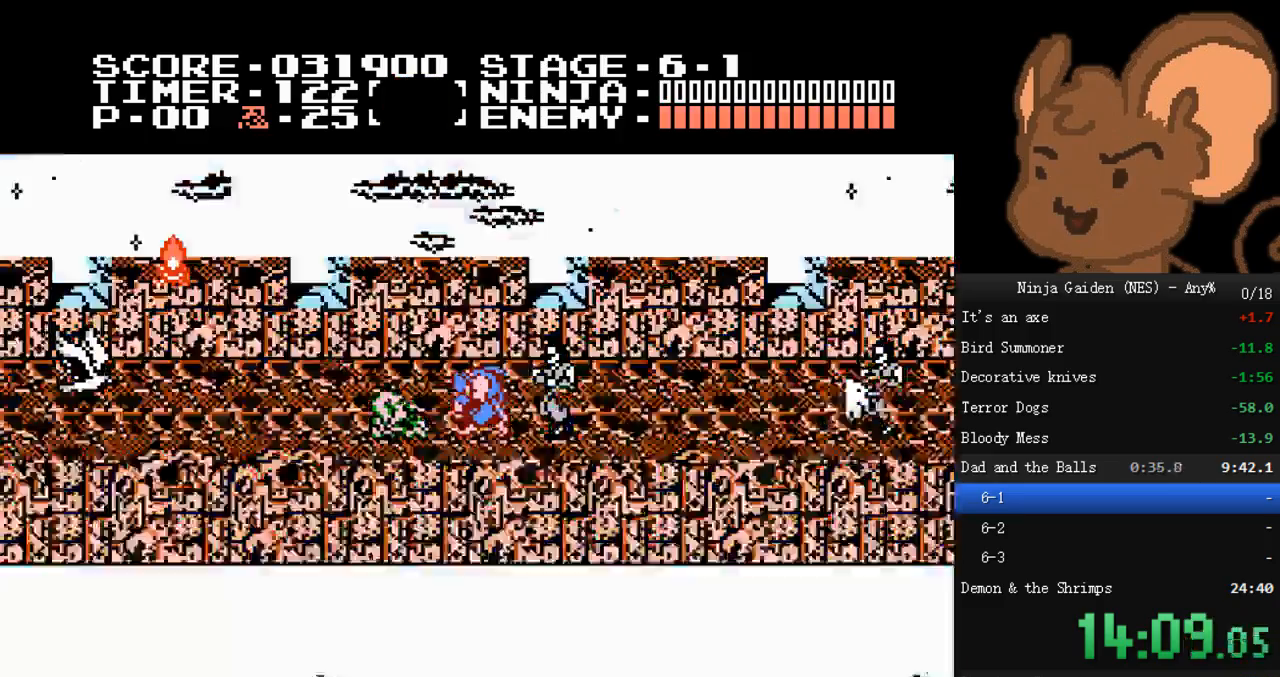
{"dt_ms": 500, "buttons": [], "events": []}
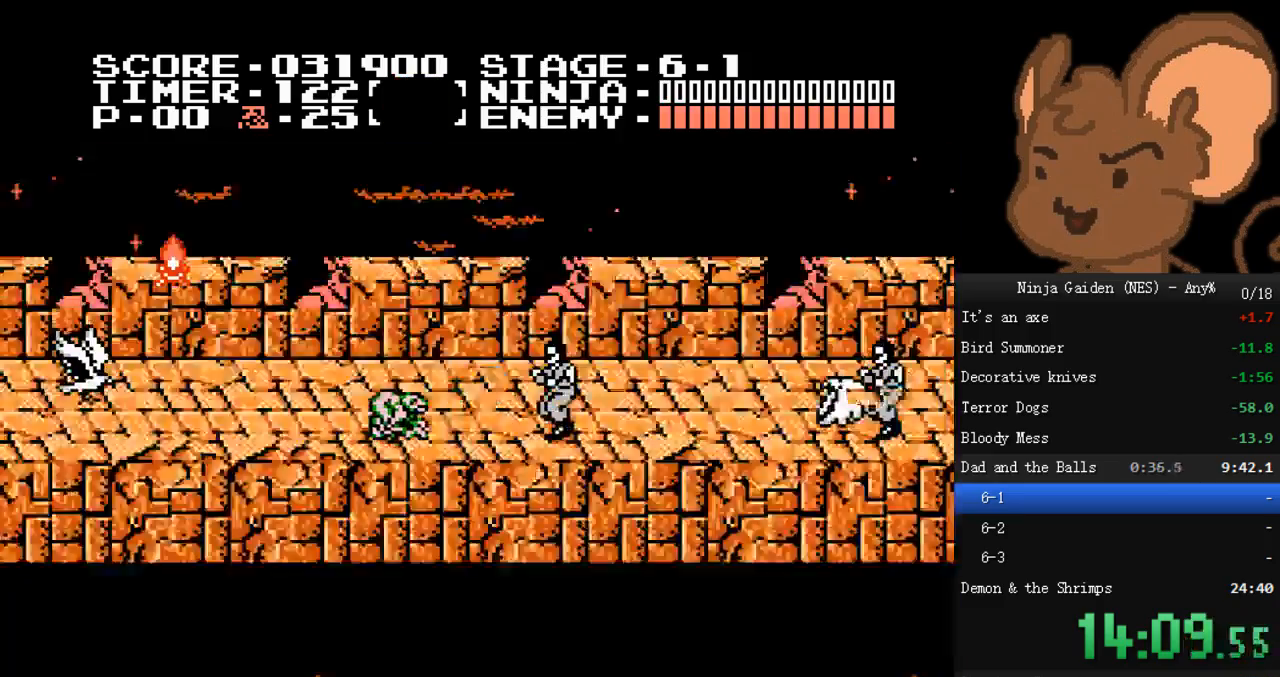
{"dt_ms": 500, "buttons": ["START"], "events": [[233, "START", "down"], [267, "START", "up"], [333, "START", "down"], [433, "START", "up"], [467, "START", "down"]]}